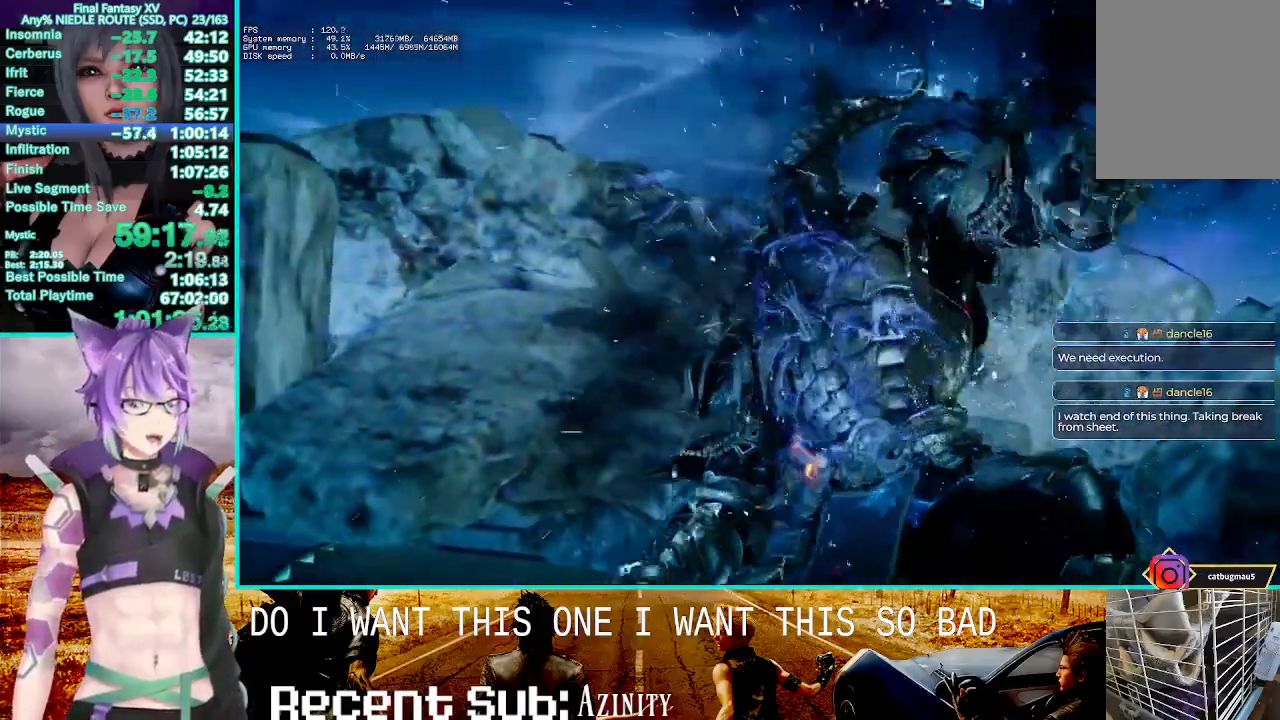
Gameplay with a controller (PlayStation layout); each line is a JSON object with the inputs held at the frame after it. "events" lists button and stick changes between this image and that frame as [ms after this image, input, new state], when the widget could be followed in between. Not read: L1.
{"buttons": [], "left_stick": "center", "right_stick": "center", "events": [[50, "CIRCLE", "up"], [150, "CIRCLE", "down"], [283, "CIRCLE", "up"], [367, "CIRCLE", "down"], [483, "CIRCLE", "up"]]}
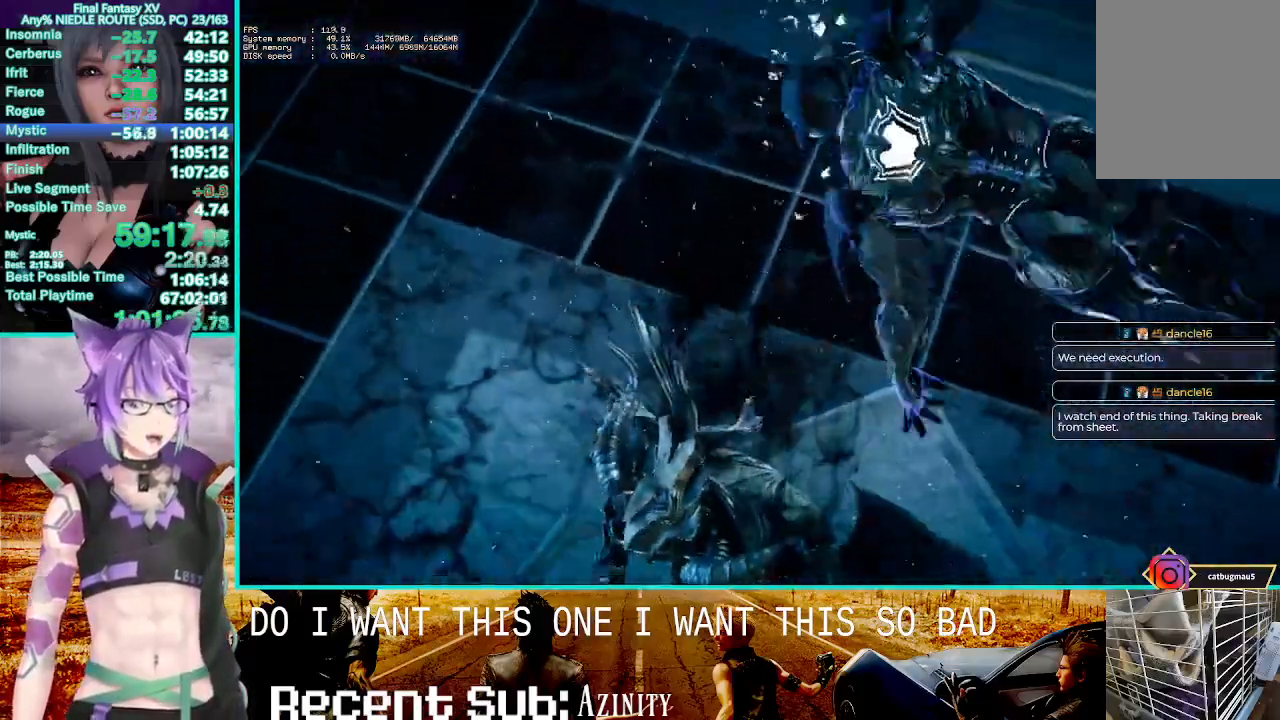
{"buttons": [], "left_stick": "center", "right_stick": "center", "events": [[83, "CIRCLE", "down"], [200, "CIRCLE", "up"], [300, "CIRCLE", "down"], [433, "CIRCLE", "up"]]}
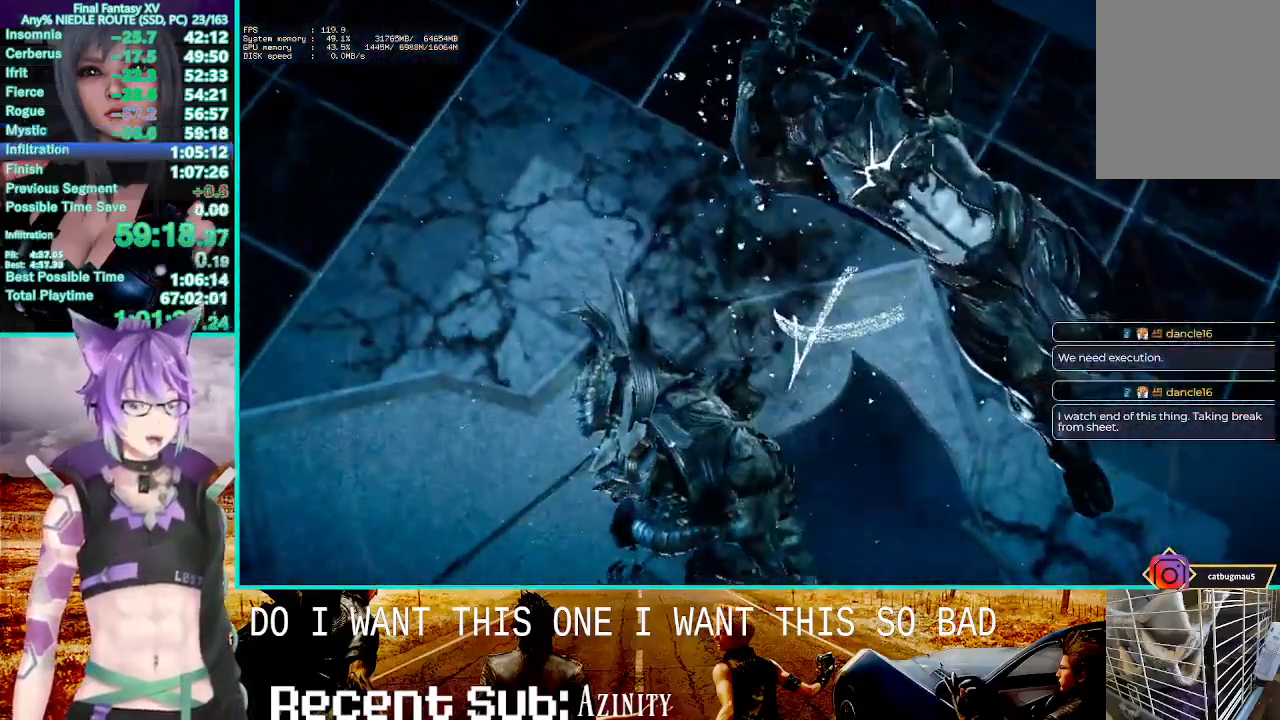
{"buttons": ["CIRCLE"], "left_stick": "center", "right_stick": "center", "events": [[17, "CIRCLE", "down"], [133, "CIRCLE", "up"], [250, "CIRCLE", "down"], [333, "CIRCLE", "up"], [450, "CIRCLE", "down"]]}
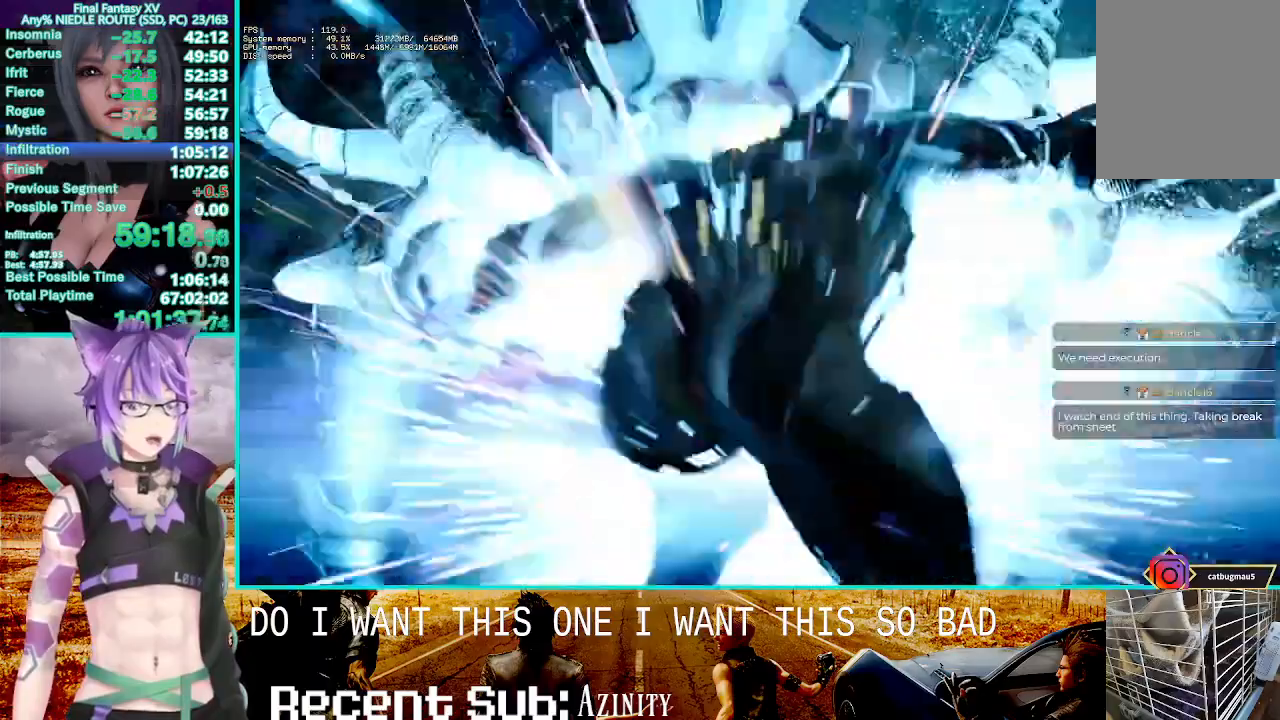
{"buttons": [], "left_stick": "center", "right_stick": "center", "events": [[67, "CIRCLE", "up"], [167, "CIRCLE", "down"], [283, "CIRCLE", "up"], [383, "CIRCLE", "down"], [500, "CIRCLE", "up"]]}
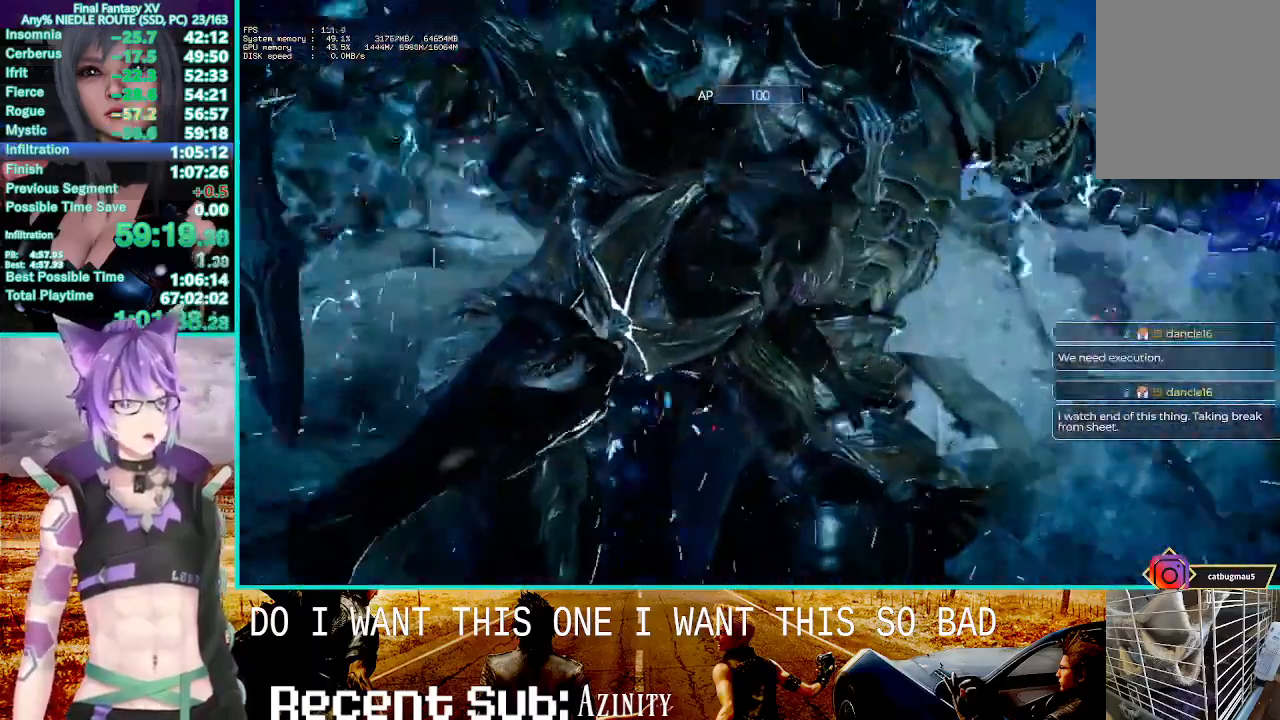
{"buttons": [], "left_stick": "center", "right_stick": "center", "events": [[83, "CIRCLE", "down"], [217, "CIRCLE", "up"], [317, "CIRCLE", "down"], [433, "CIRCLE", "up"]]}
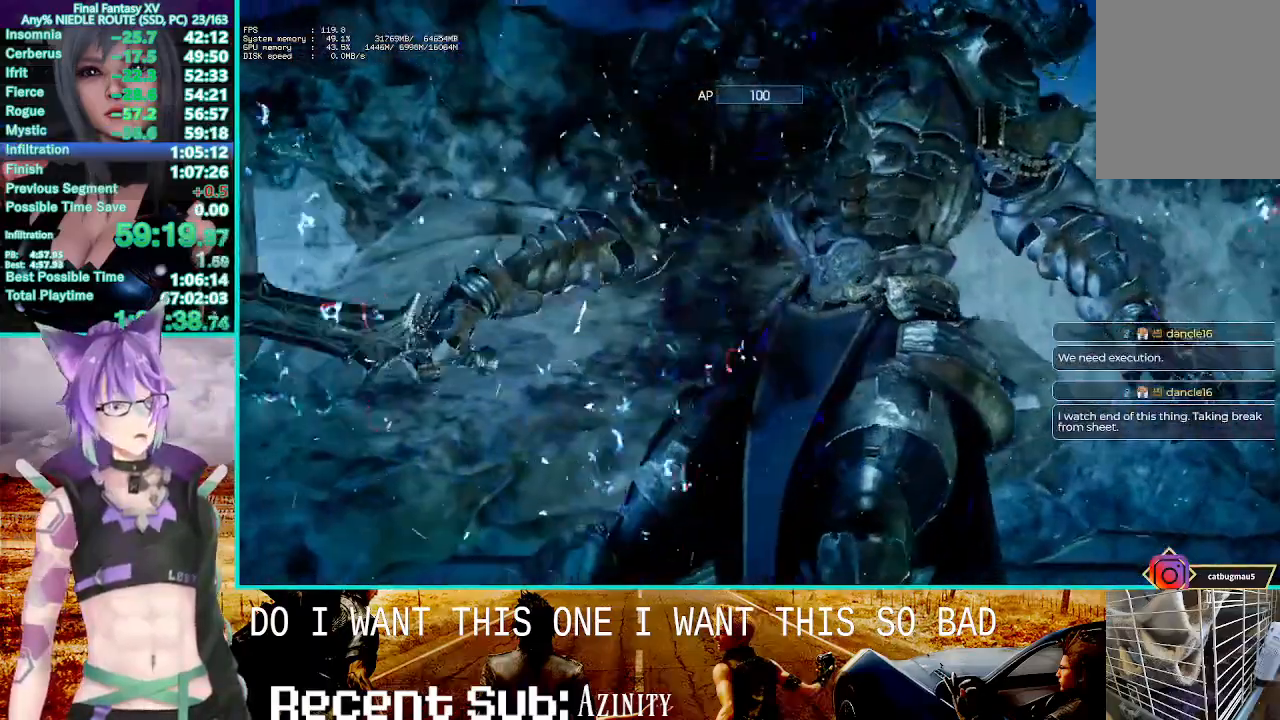
{"buttons": ["CIRCLE"], "left_stick": "center", "right_stick": "center", "events": [[33, "CIRCLE", "down"], [150, "CIRCLE", "up"], [250, "CIRCLE", "down"], [367, "CIRCLE", "up"], [450, "CIRCLE", "down"]]}
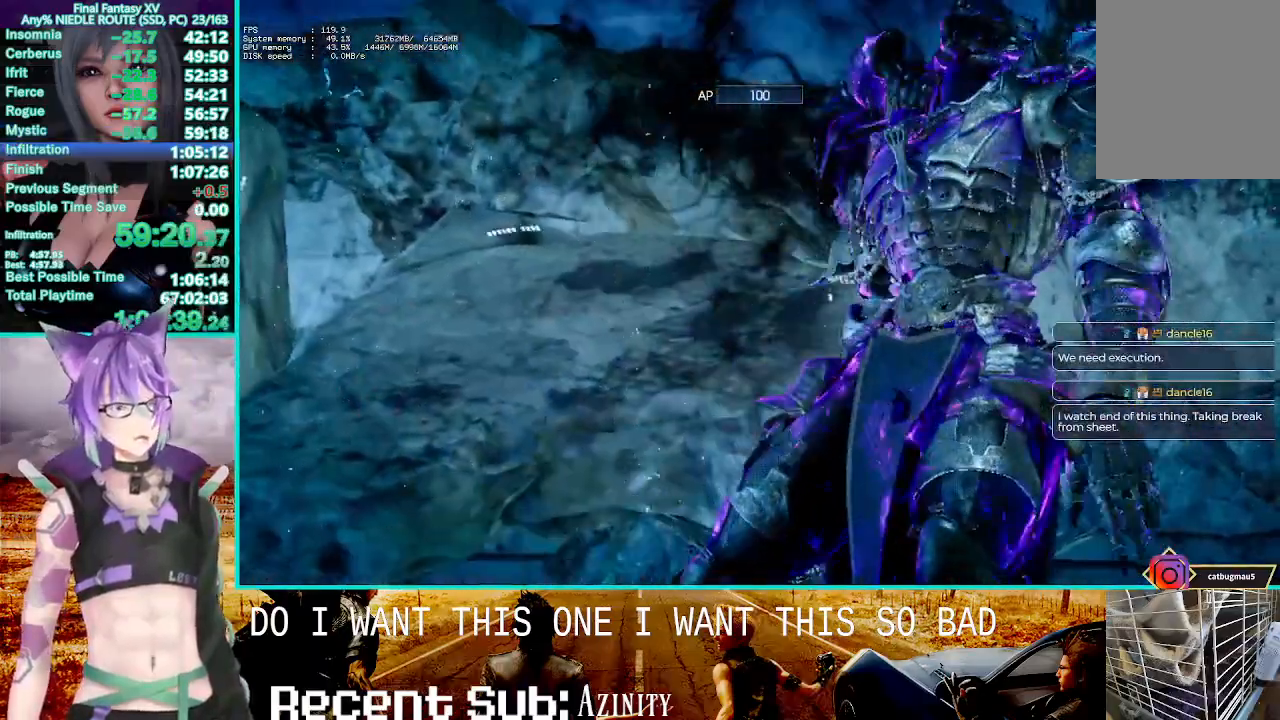
{"buttons": ["CIRCLE"], "left_stick": "center", "right_stick": "center", "events": [[83, "CIRCLE", "up"], [167, "CIRCLE", "down"], [300, "CIRCLE", "up"], [400, "CIRCLE", "down"]]}
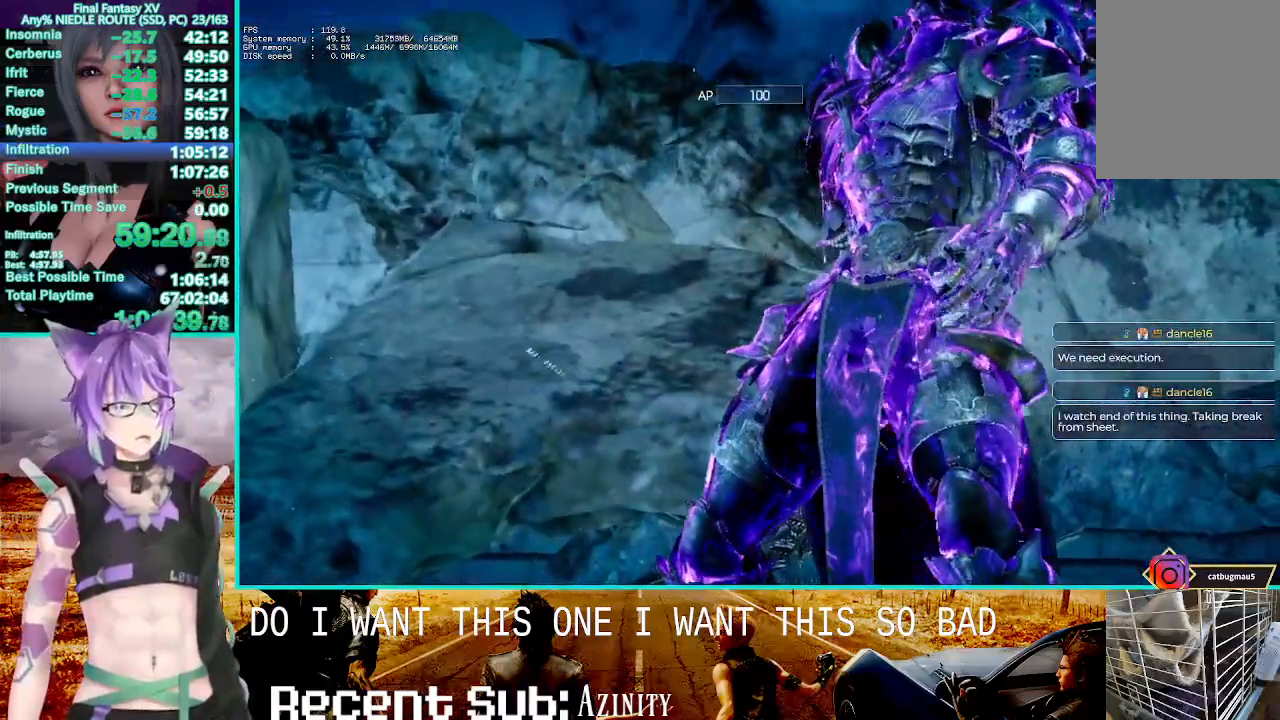
{"buttons": [], "left_stick": "center", "right_stick": "center", "events": [[33, "CIRCLE", "up"], [133, "CIRCLE", "down"], [250, "CIRCLE", "up"], [367, "CIRCLE", "down"], [467, "CIRCLE", "up"]]}
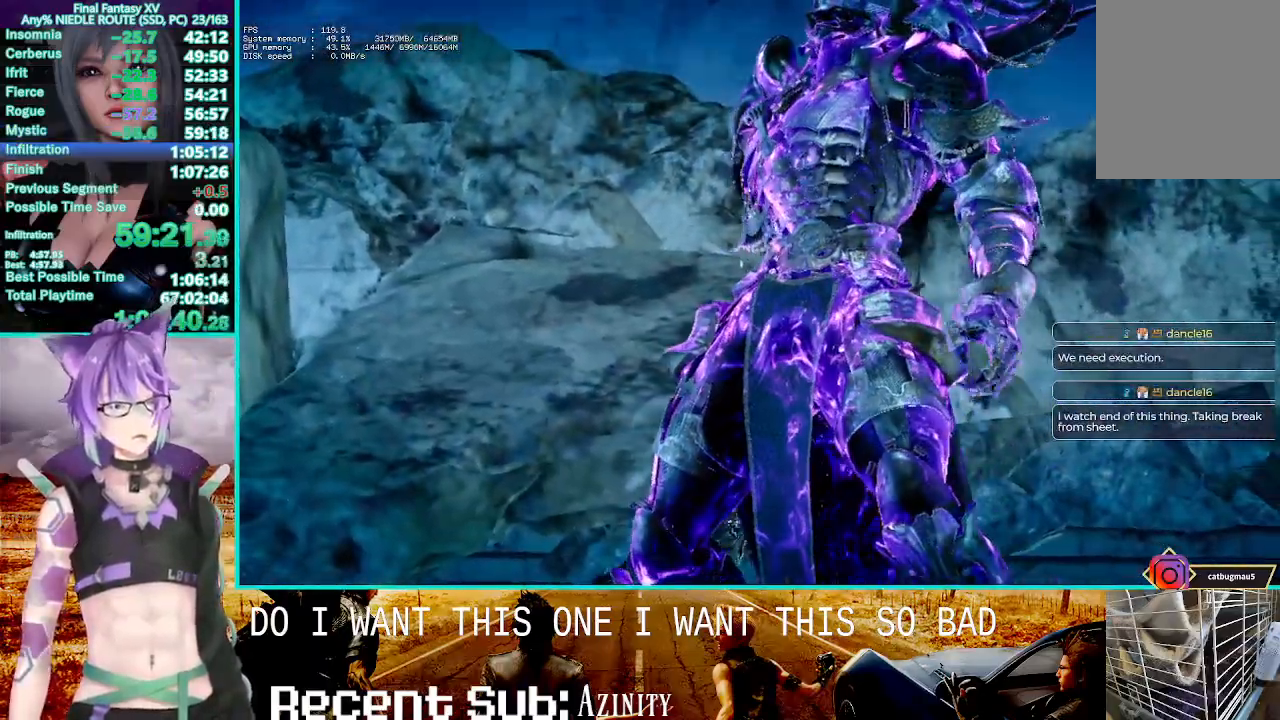
{"buttons": [], "left_stick": "center", "right_stick": "center", "events": [[83, "CIRCLE", "down"], [200, "CIRCLE", "up"], [317, "CIRCLE", "down"], [417, "CIRCLE", "up"]]}
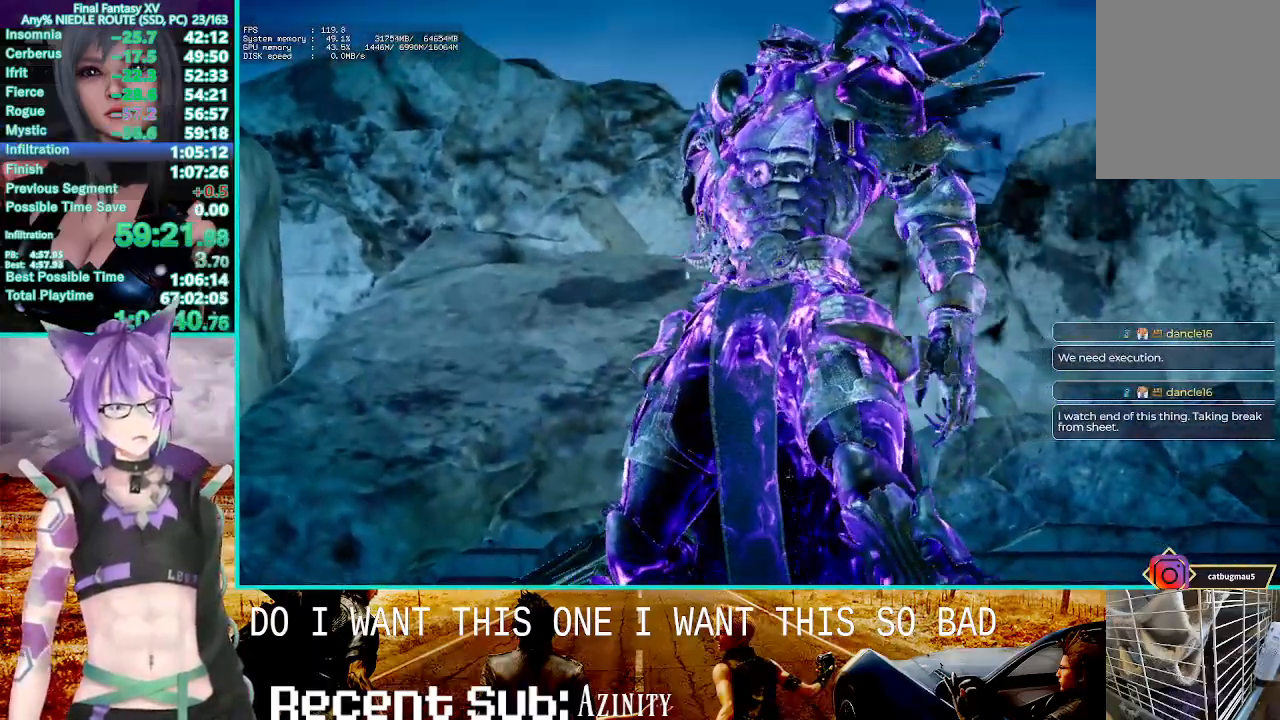
{"buttons": ["CIRCLE"], "left_stick": "center", "right_stick": "center", "events": [[50, "CIRCLE", "down"], [150, "CIRCLE", "up"], [250, "CIRCLE", "down"], [350, "CIRCLE", "up"], [467, "CIRCLE", "down"]]}
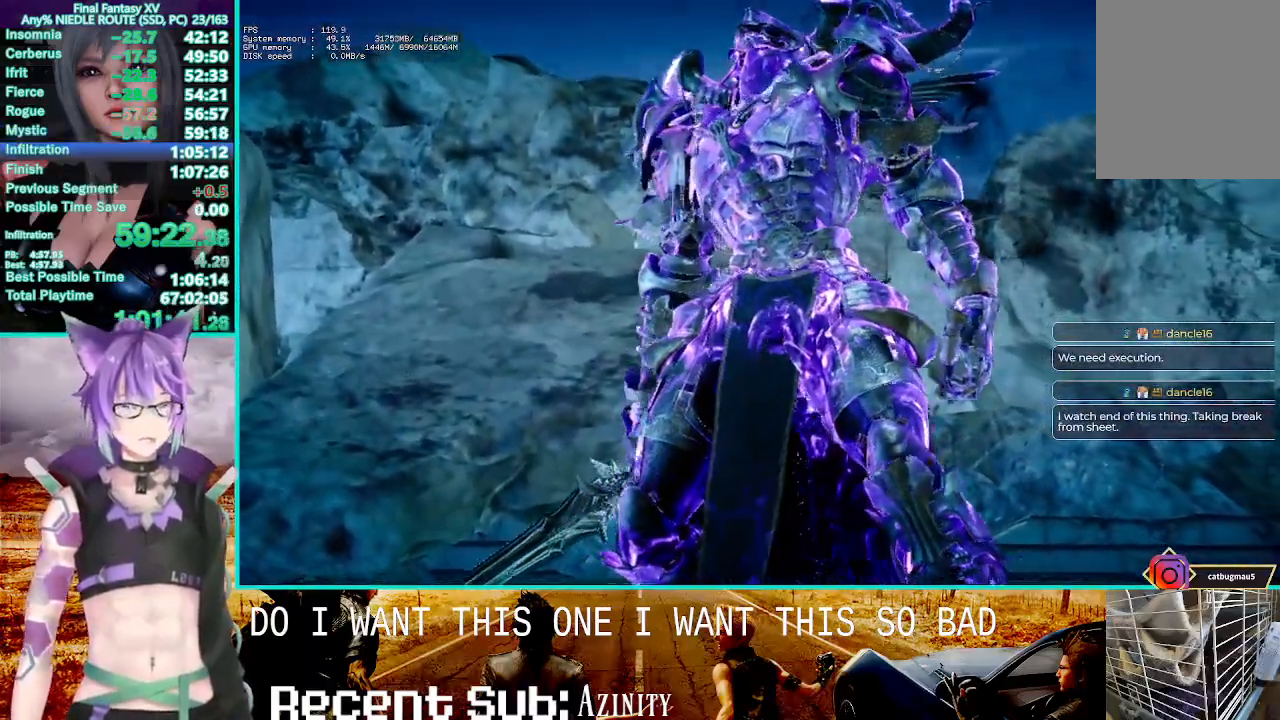
{"buttons": [], "left_stick": "center", "right_stick": "center", "events": [[67, "CIRCLE", "up"], [167, "CIRCLE", "down"], [283, "CIRCLE", "up"], [417, "CIRCLE", "down"], [500, "CIRCLE", "up"]]}
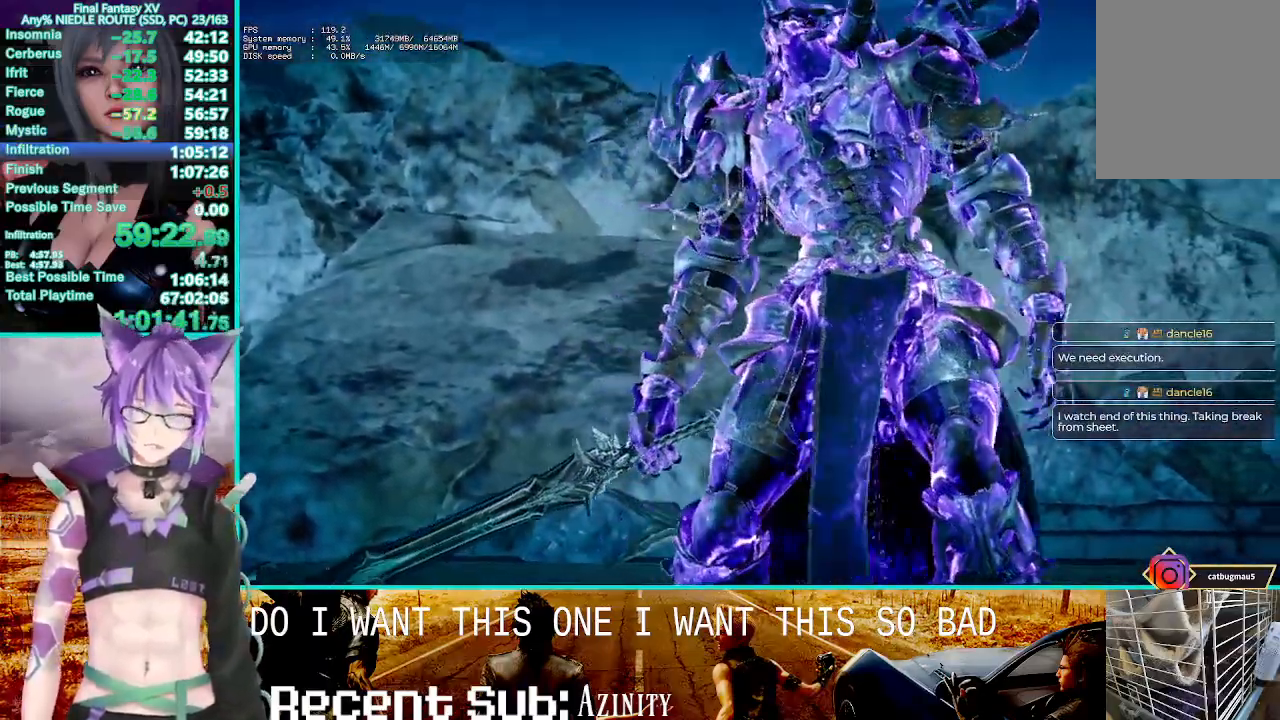
{"buttons": [], "left_stick": "center", "right_stick": "center", "events": [[117, "CIRCLE", "down"], [217, "CIRCLE", "up"], [317, "CIRCLE", "down"], [433, "CIRCLE", "up"]]}
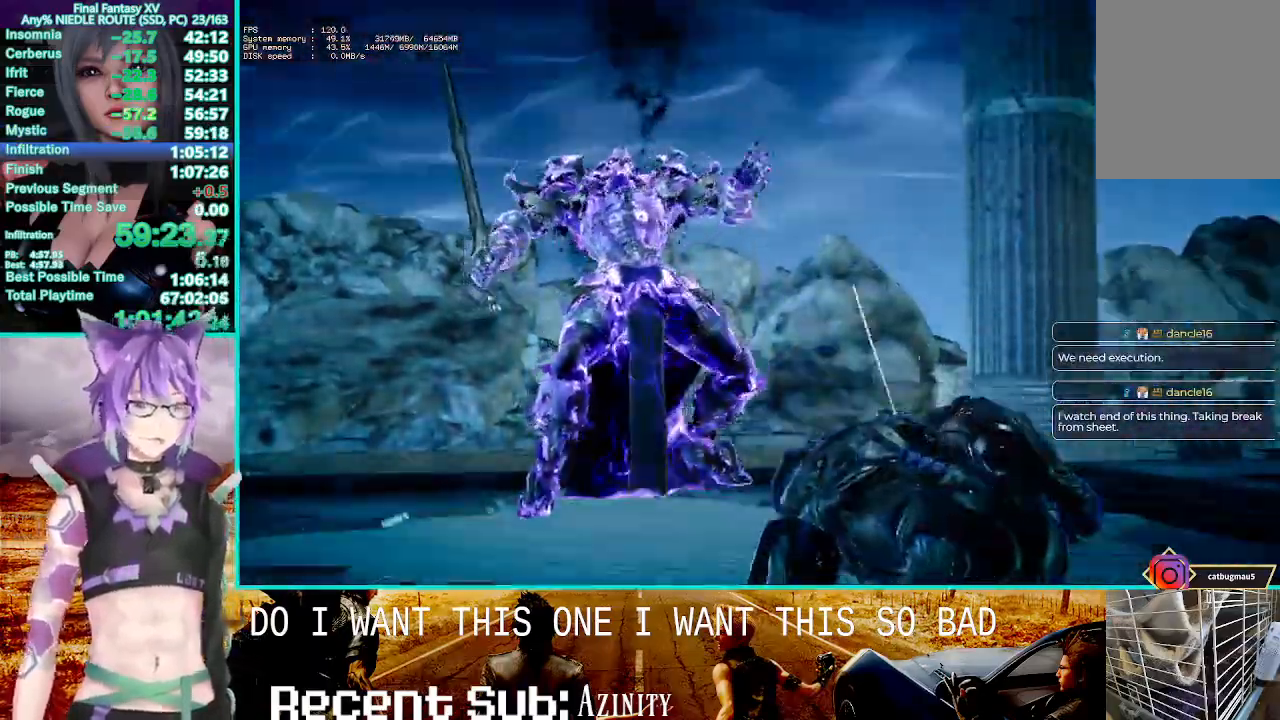
{"buttons": ["CIRCLE"], "left_stick": "center", "right_stick": "center", "events": [[33, "CIRCLE", "down"], [150, "CIRCLE", "up"], [250, "CIRCLE", "down"], [367, "CIRCLE", "up"], [467, "CIRCLE", "down"]]}
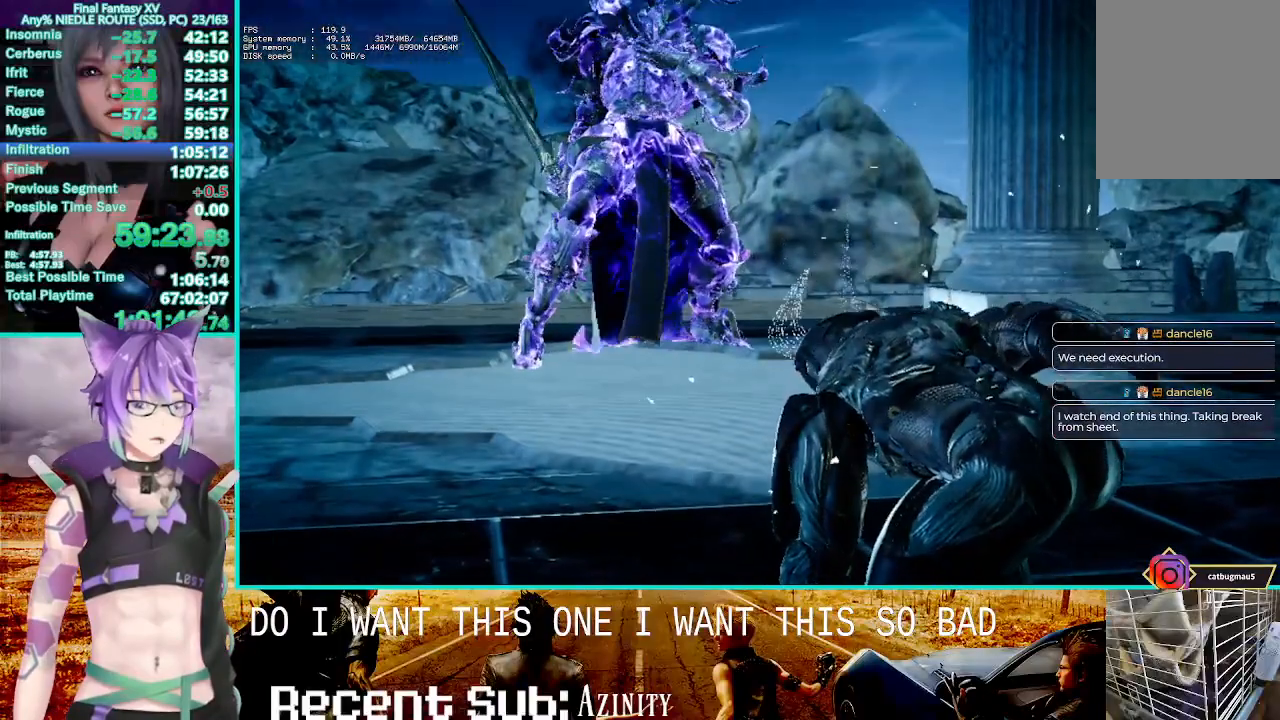
{"buttons": ["CIRCLE"], "left_stick": "center", "right_stick": "center", "events": [[83, "CIRCLE", "up"], [200, "CIRCLE", "down"], [300, "CIRCLE", "up"], [417, "CIRCLE", "down"]]}
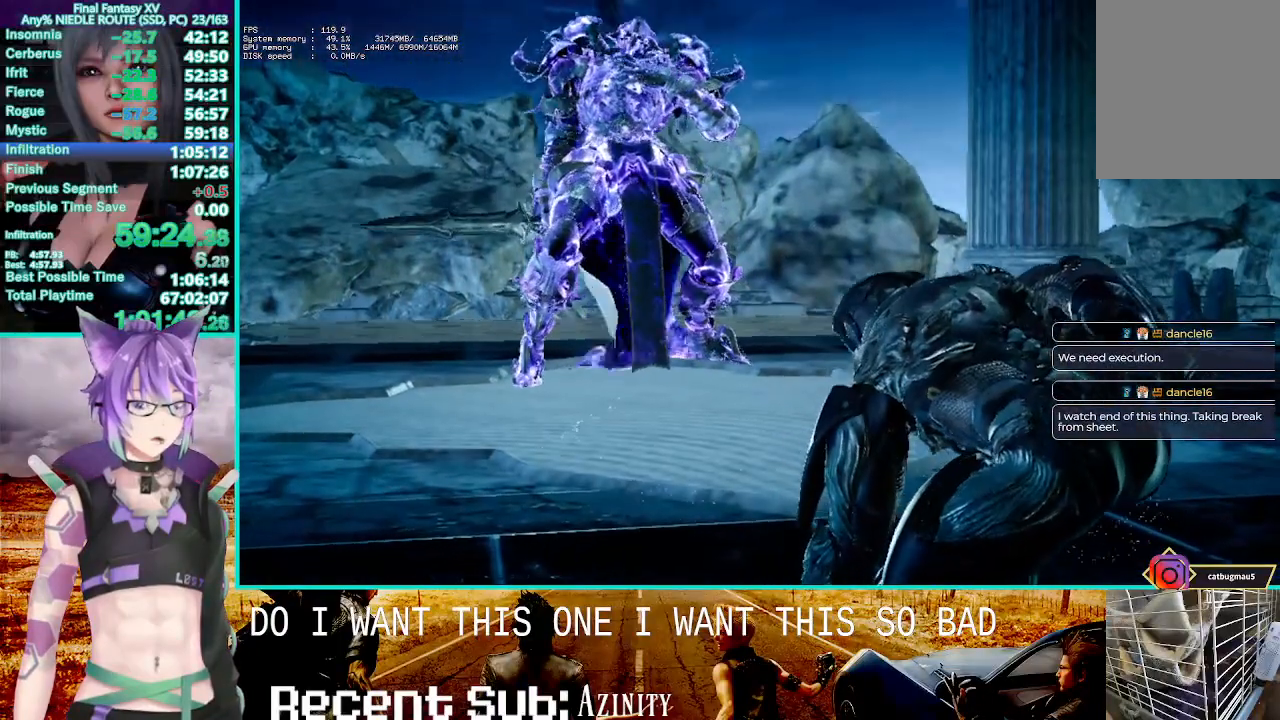
{"buttons": ["CIRCLE"], "left_stick": "center", "right_stick": "center", "events": [[33, "CIRCLE", "up"], [167, "CIRCLE", "down"], [283, "CIRCLE", "up"], [433, "CIRCLE", "down"]]}
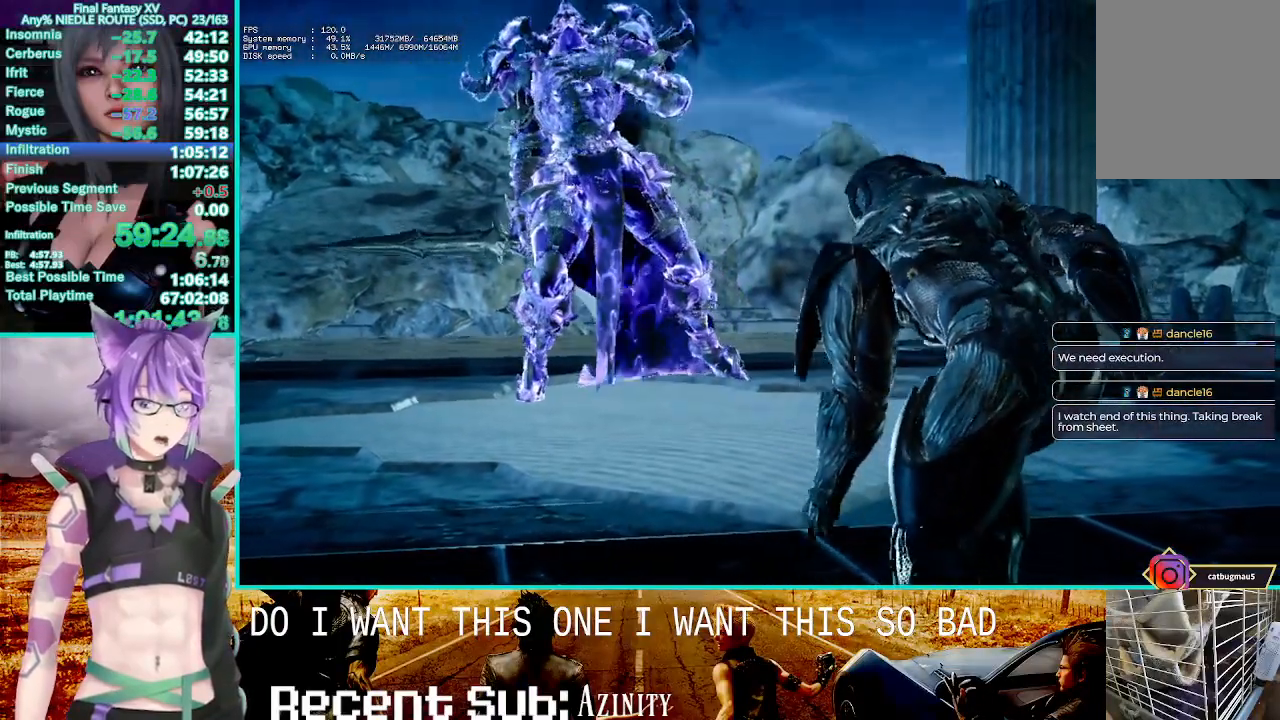
{"buttons": [], "left_stick": "center", "right_stick": "center", "events": [[33, "CIRCLE", "up"], [133, "CIRCLE", "down"], [267, "CIRCLE", "up"], [383, "CIRCLE", "down"], [483, "CIRCLE", "up"]]}
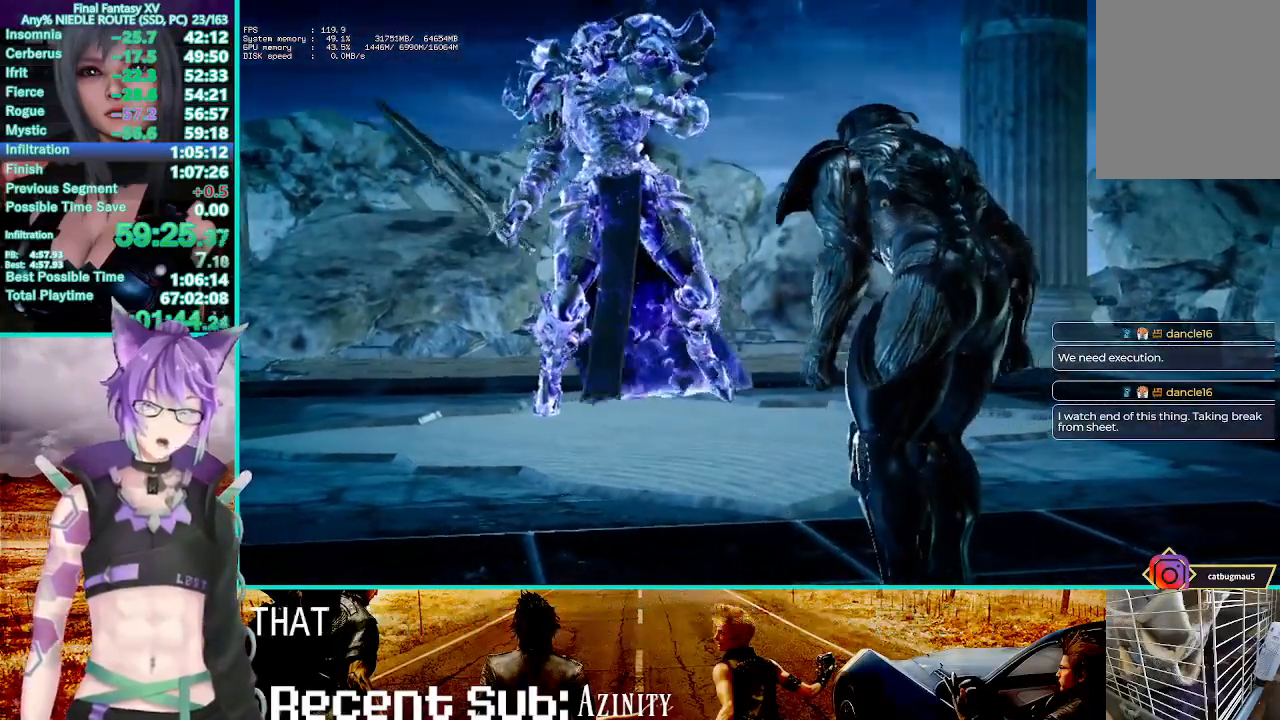
{"buttons": [], "left_stick": "center", "right_stick": "center", "events": [[117, "CIRCLE", "down"], [217, "CIRCLE", "up"], [350, "CIRCLE", "down"], [450, "CIRCLE", "up"]]}
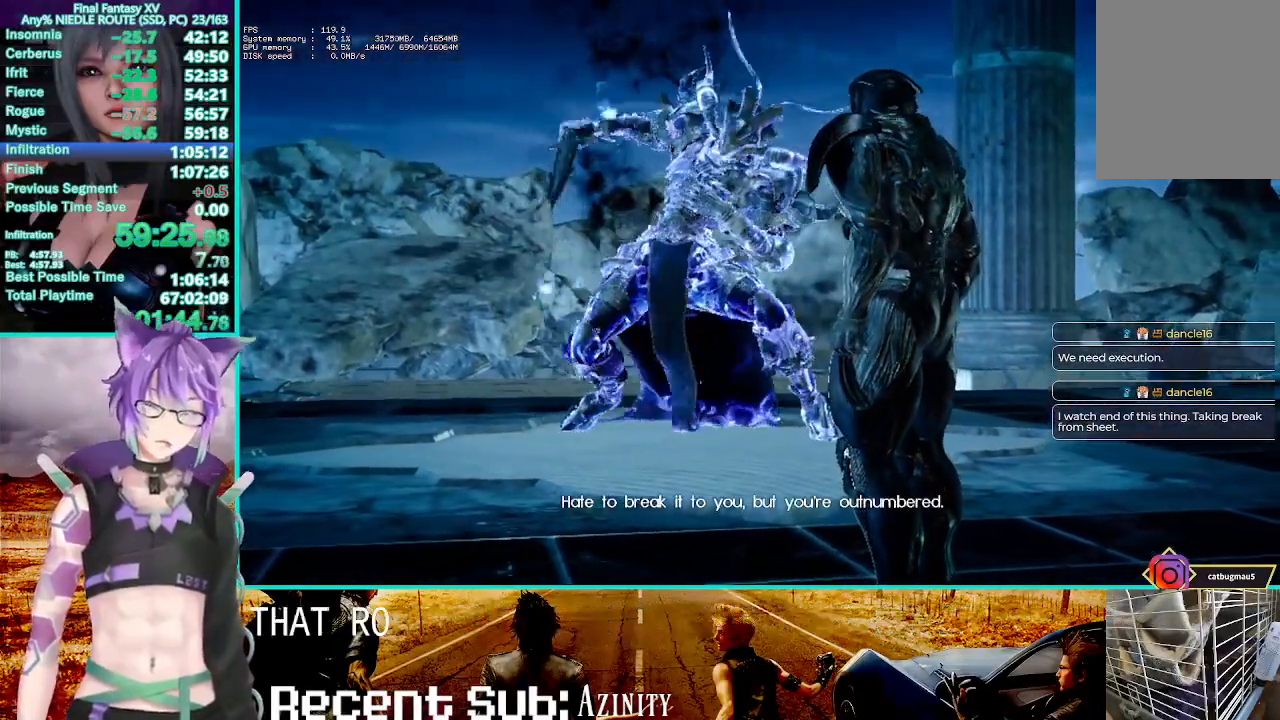
{"buttons": [], "left_stick": "center", "right_stick": "center", "events": [[83, "CIRCLE", "down"], [183, "CIRCLE", "up"], [300, "CIRCLE", "down"], [433, "CIRCLE", "up"]]}
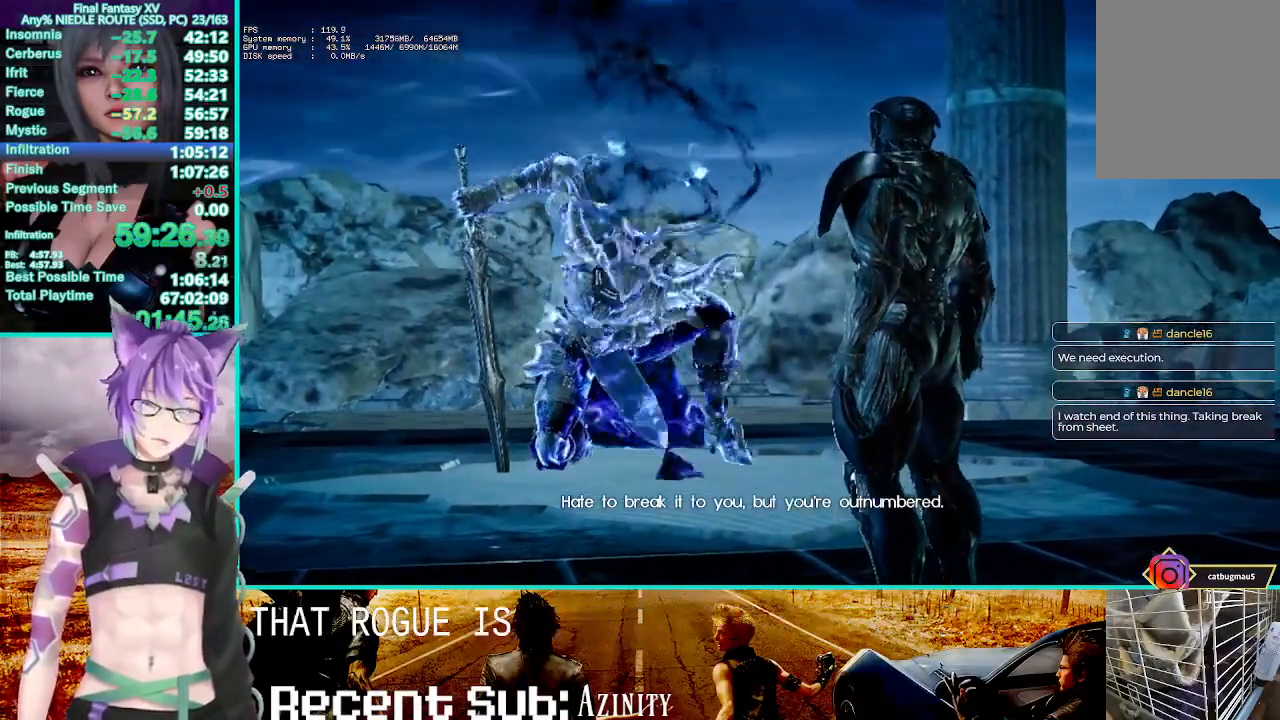
{"buttons": [], "left_stick": "center", "right_stick": "center", "events": [[67, "CIRCLE", "down"], [183, "CIRCLE", "up"], [300, "CIRCLE", "down"], [433, "CIRCLE", "up"]]}
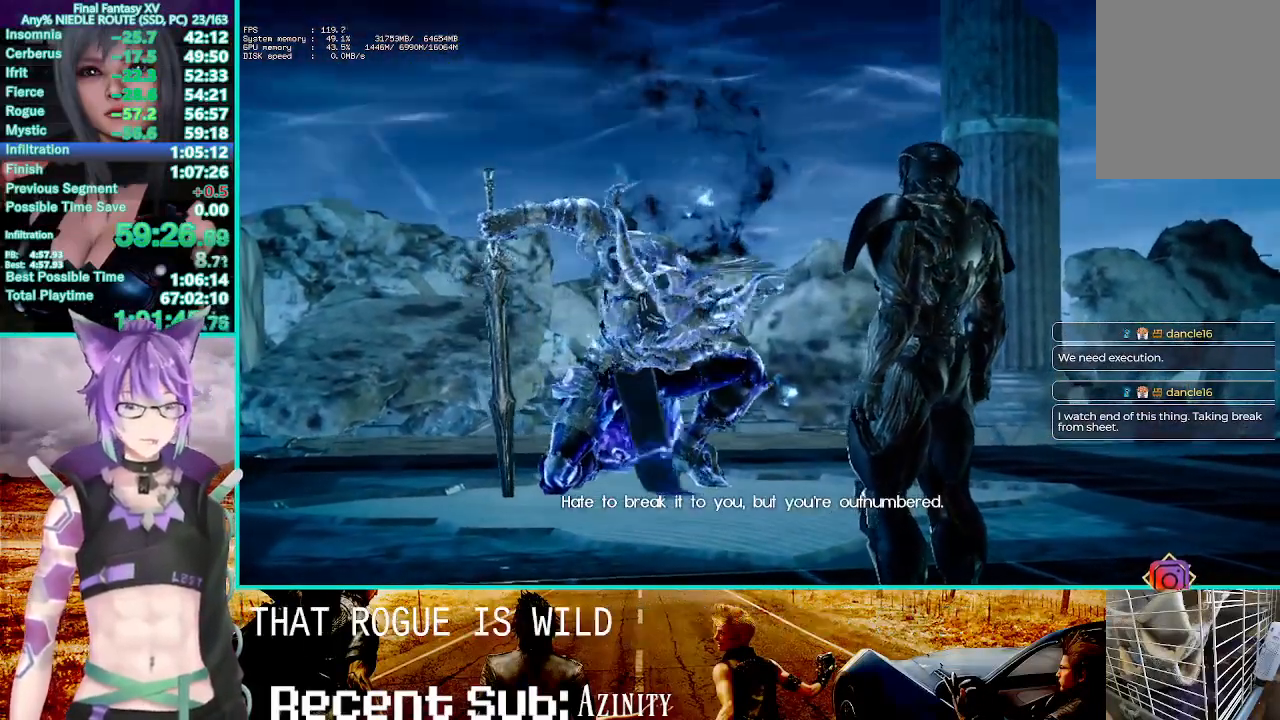
{"buttons": [], "left_stick": "center", "right_stick": "center", "events": [[33, "CIRCLE", "down"], [183, "CIRCLE", "up"], [300, "CIRCLE", "down"], [433, "CIRCLE", "up"]]}
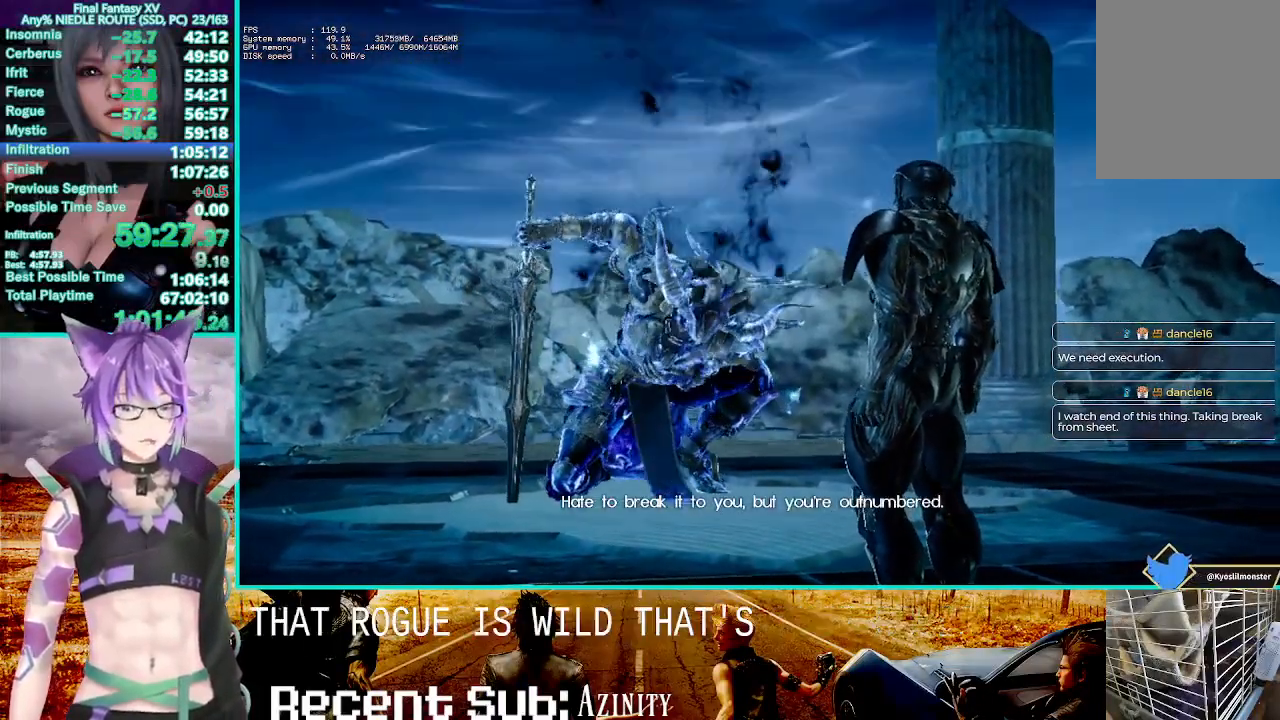
{"buttons": [], "left_stick": "center", "right_stick": "center", "events": [[33, "CIRCLE", "down"], [167, "CIRCLE", "up"], [283, "CIRCLE", "down"], [400, "CIRCLE", "up"]]}
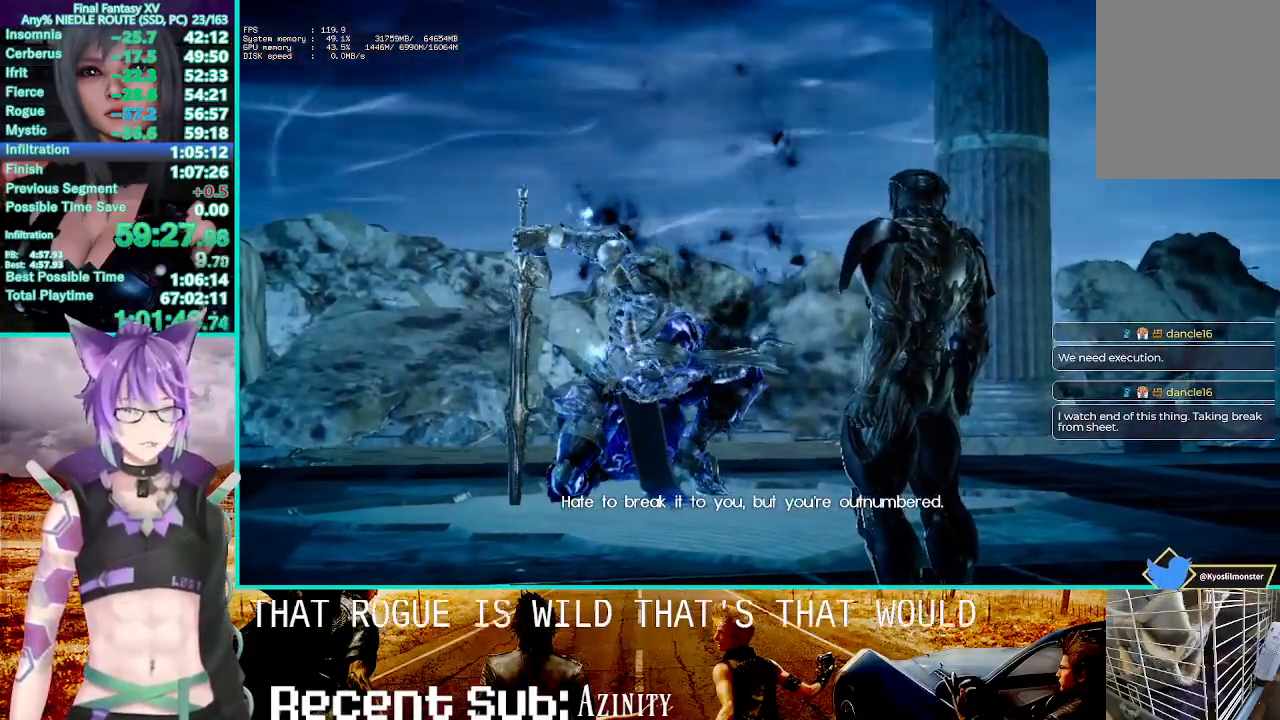
{"buttons": ["CIRCLE"], "left_stick": "center", "right_stick": "center", "events": [[17, "CIRCLE", "down"], [133, "CIRCLE", "up"], [267, "CIRCLE", "down"], [383, "CIRCLE", "up"], [500, "CIRCLE", "down"]]}
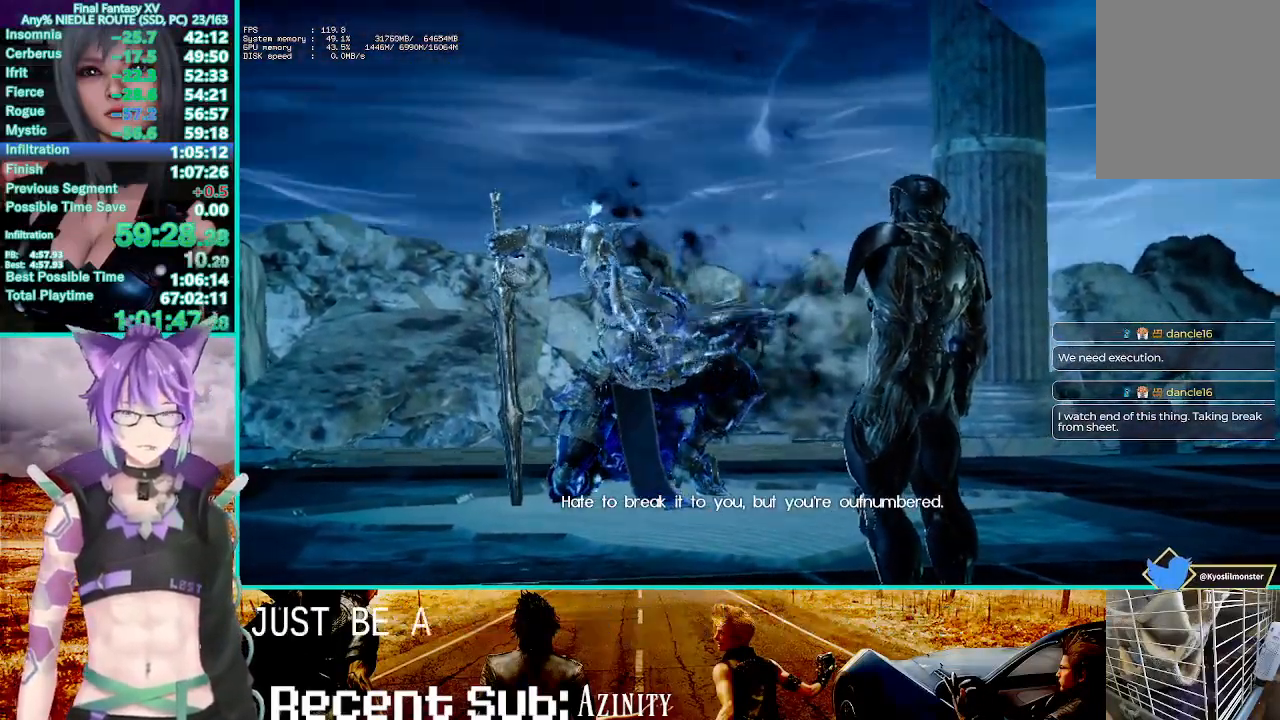
{"buttons": [], "left_stick": "center", "right_stick": "center", "events": [[100, "CIRCLE", "up"], [200, "CIRCLE", "down"], [300, "CIRCLE", "up"], [383, "CIRCLE", "down"], [500, "CIRCLE", "up"]]}
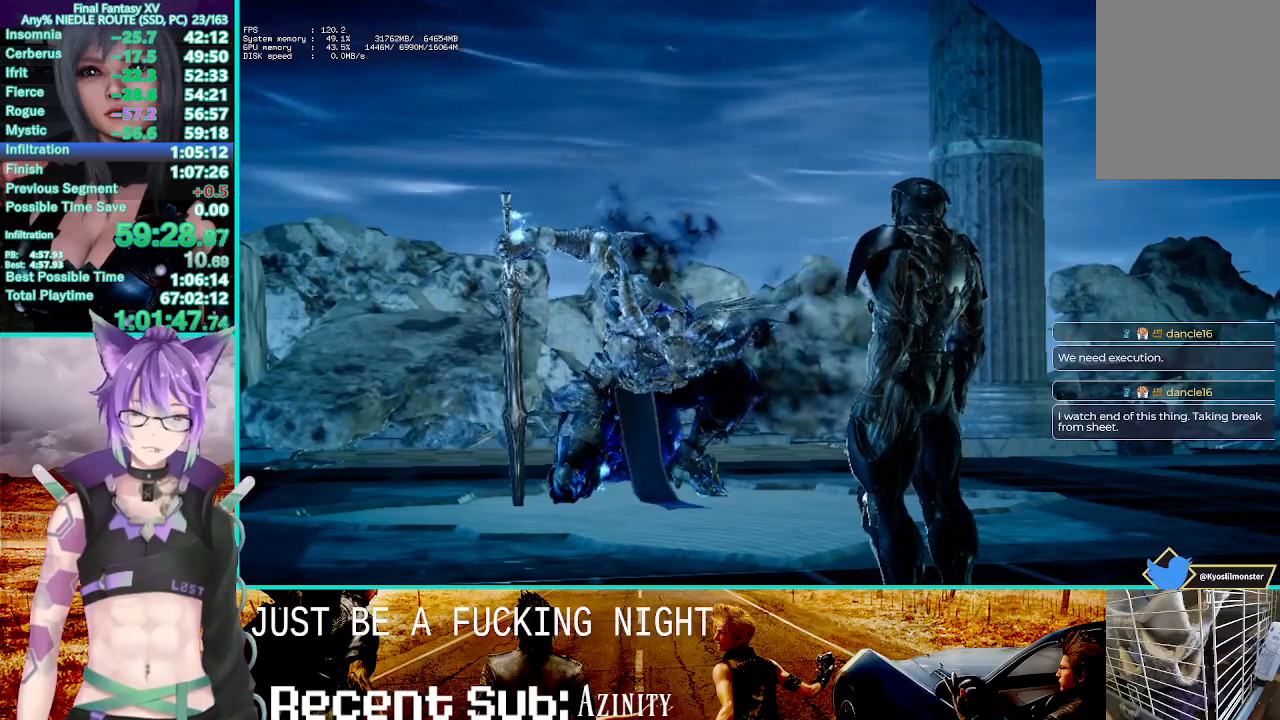
{"buttons": ["TRIANGLE"], "left_stick": "center", "right_stick": "center", "events": [[133, "TRIANGLE", "down"], [283, "TRIANGLE", "up"], [367, "TRIANGLE", "down"]]}
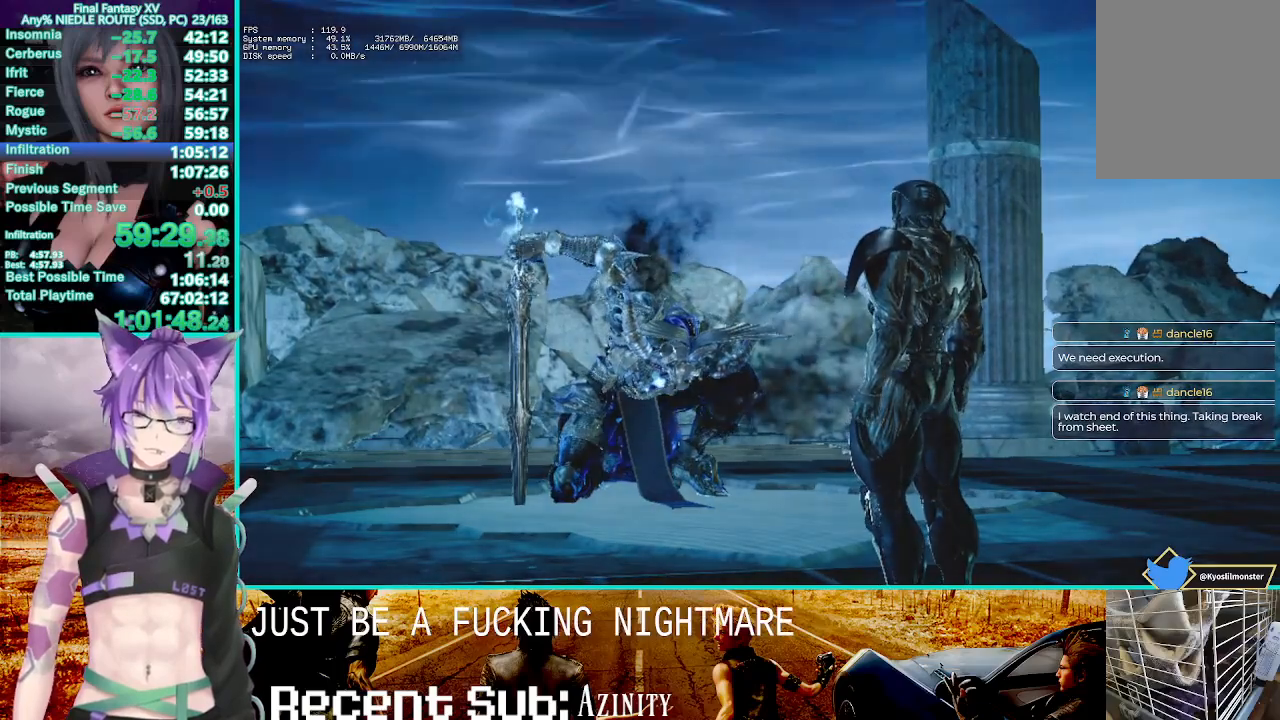
{"buttons": [], "left_stick": "center", "right_stick": "center", "events": [[17, "TRIANGLE", "up"], [117, "TRIANGLE", "down"], [250, "TRIANGLE", "up"], [333, "TRIANGLE", "down"], [467, "TRIANGLE", "up"]]}
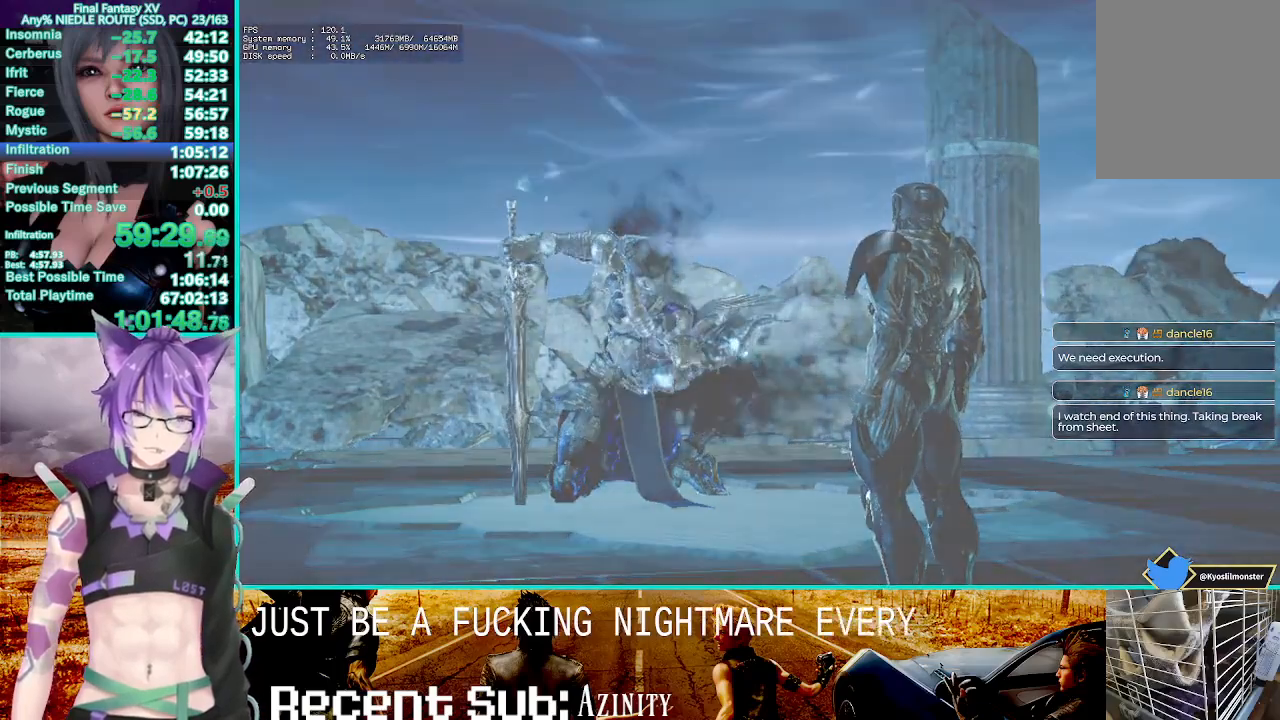
{"buttons": ["TRIANGLE"], "left_stick": "center", "right_stick": "center", "events": [[100, "TRIANGLE", "down"], [200, "TRIANGLE", "up"], [300, "TRIANGLE", "down"], [417, "TRIANGLE", "up"], [500, "TRIANGLE", "down"]]}